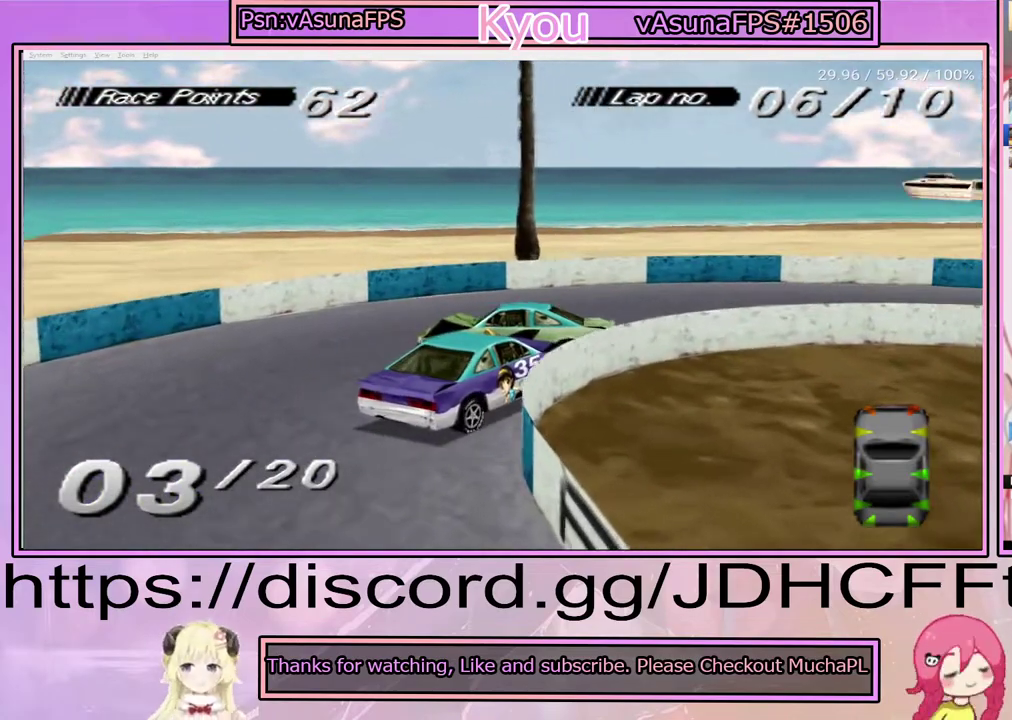
Gameplay with a controller (PlayStation layout); each line is a JSON object with the inputs held at the frame after it. "events" lists button and stick changes between this image and that frame as [ms after this image, input, new state], when the widget could be followed in between. Not read: L3 R3 left_stick.
{"buttons": ["SQUARE", "DPAD_LEFT"], "right_stick": "center", "events": [[233, "DPAD_LEFT", "down"]]}
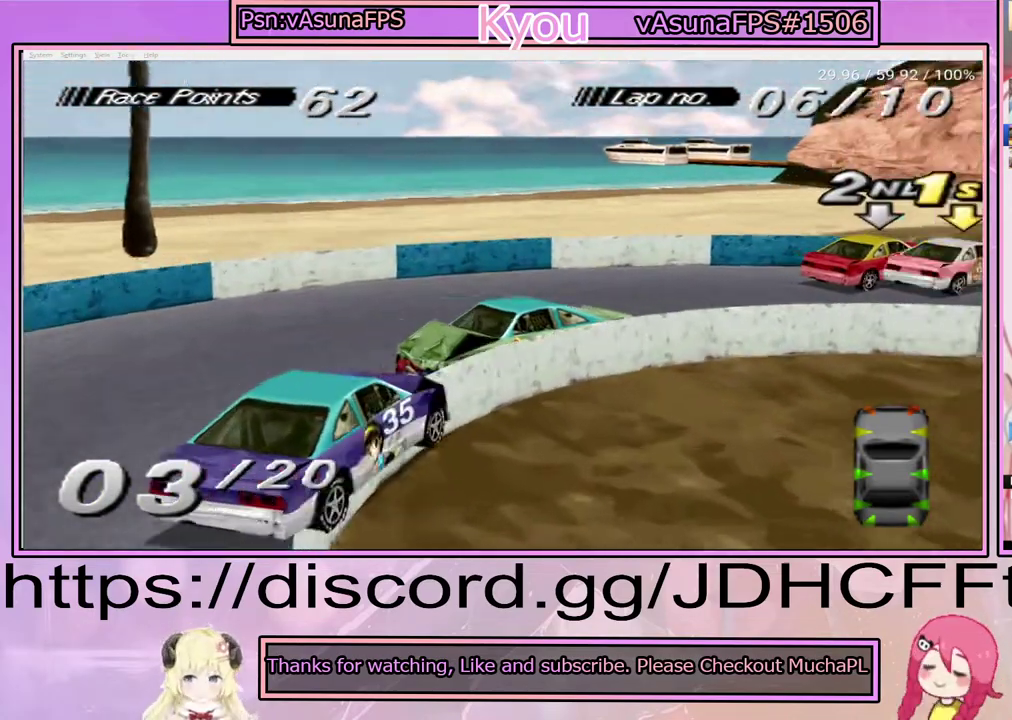
{"buttons": ["SQUARE", "DPAD_LEFT"], "right_stick": "center", "events": [[17, "SQUARE", "up"], [383, "SQUARE", "down"]]}
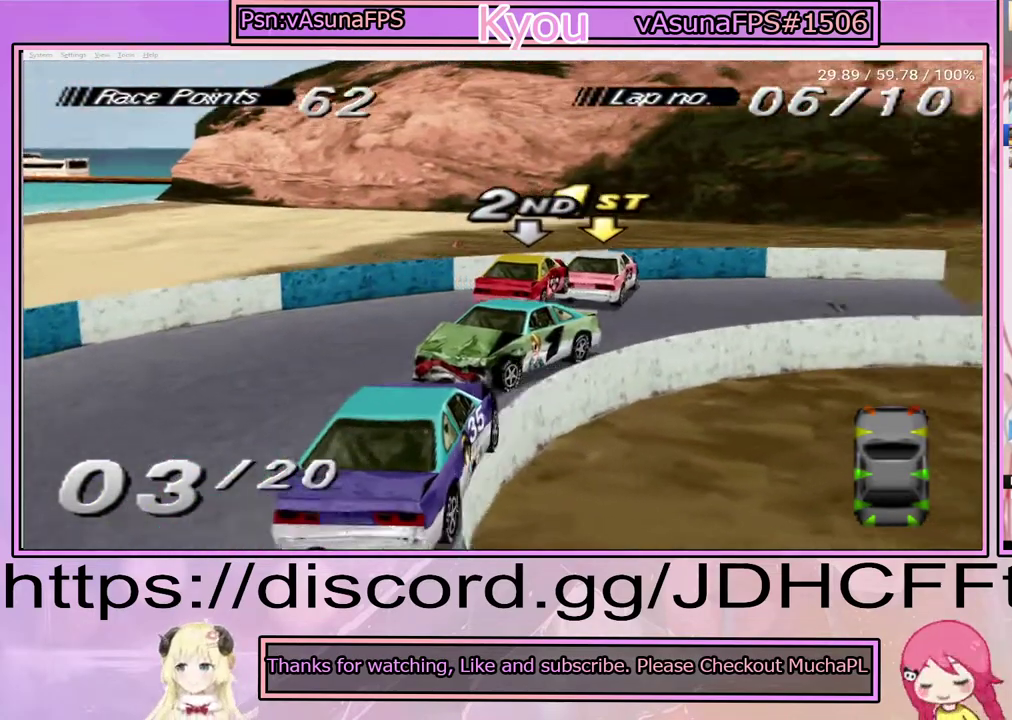
{"buttons": ["SQUARE", "DPAD_LEFT"], "right_stick": "center", "events": [[117, "DPAD_LEFT", "up"], [400, "DPAD_LEFT", "down"]]}
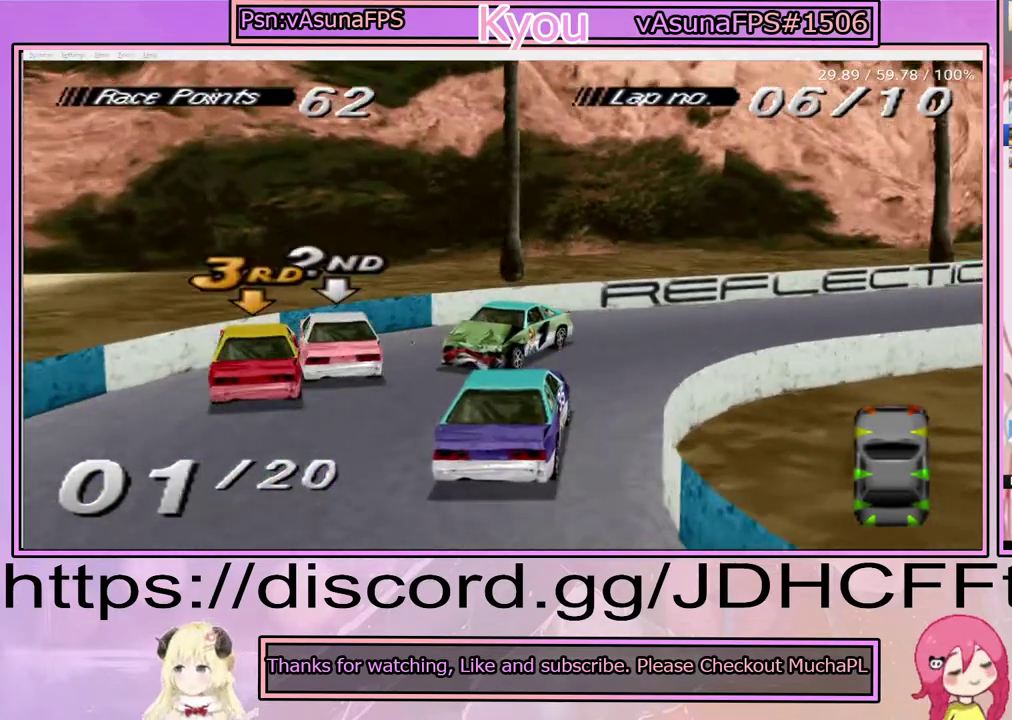
{"buttons": ["SQUARE"], "right_stick": "center", "events": [[67, "DPAD_LEFT", "up"]]}
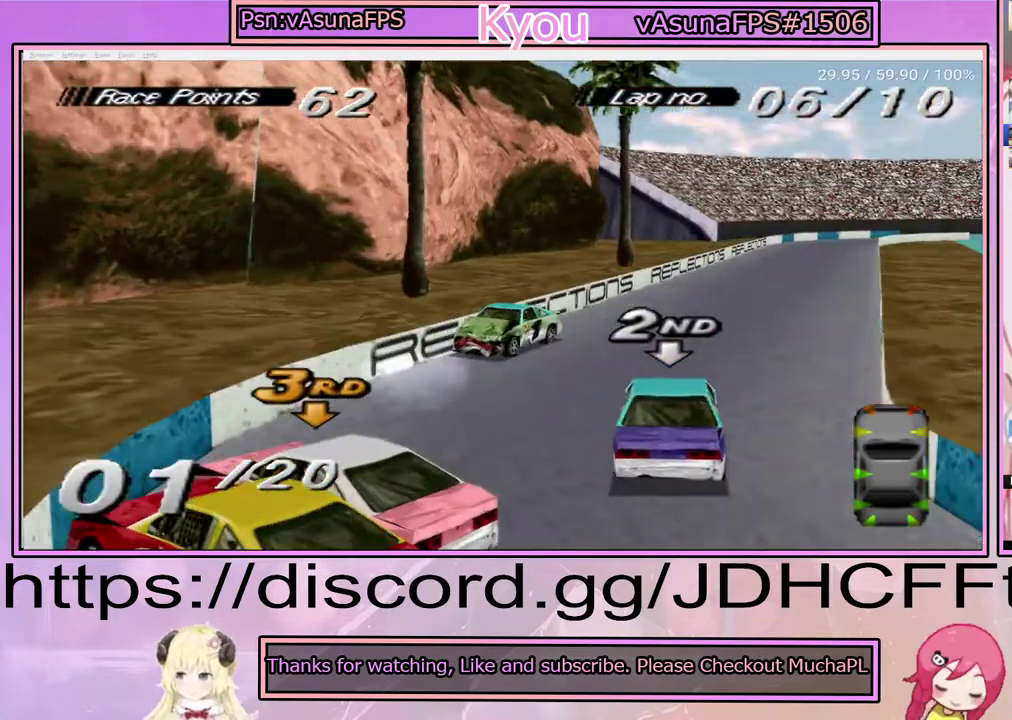
{"buttons": ["CROSS", "DPAD_LEFT"], "right_stick": "center", "events": [[150, "SQUARE", "up"], [200, "DPAD_LEFT", "down"], [350, "CROSS", "down"]]}
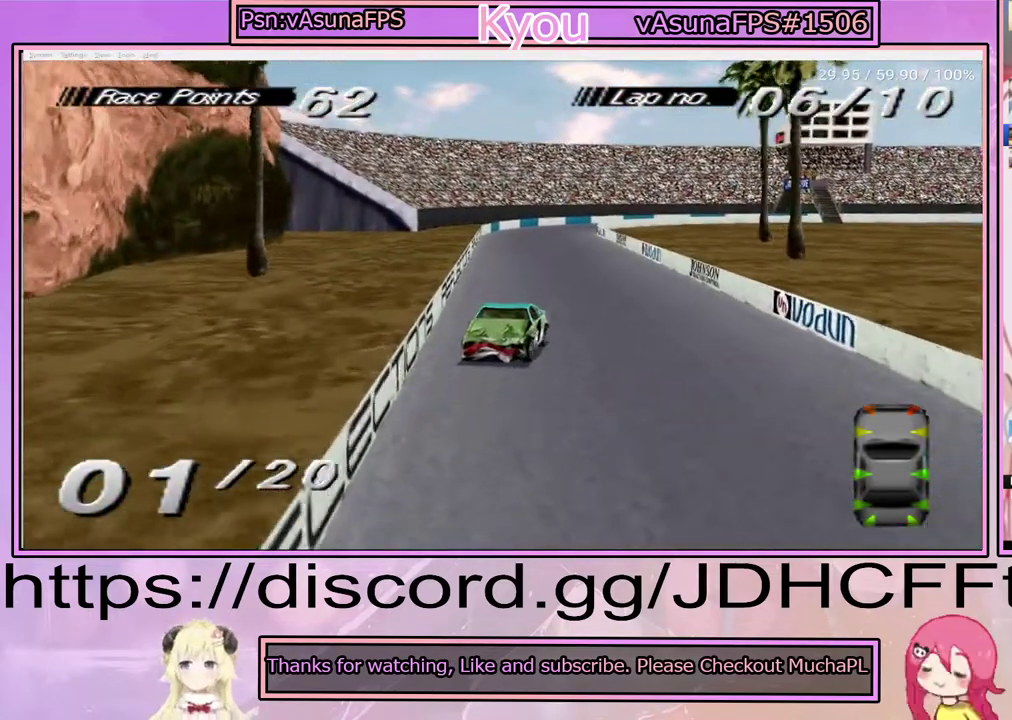
{"buttons": ["DPAD_LEFT"], "right_stick": "center", "events": [[17, "CROSS", "up"], [50, "SQUARE", "down"], [500, "SQUARE", "up"]]}
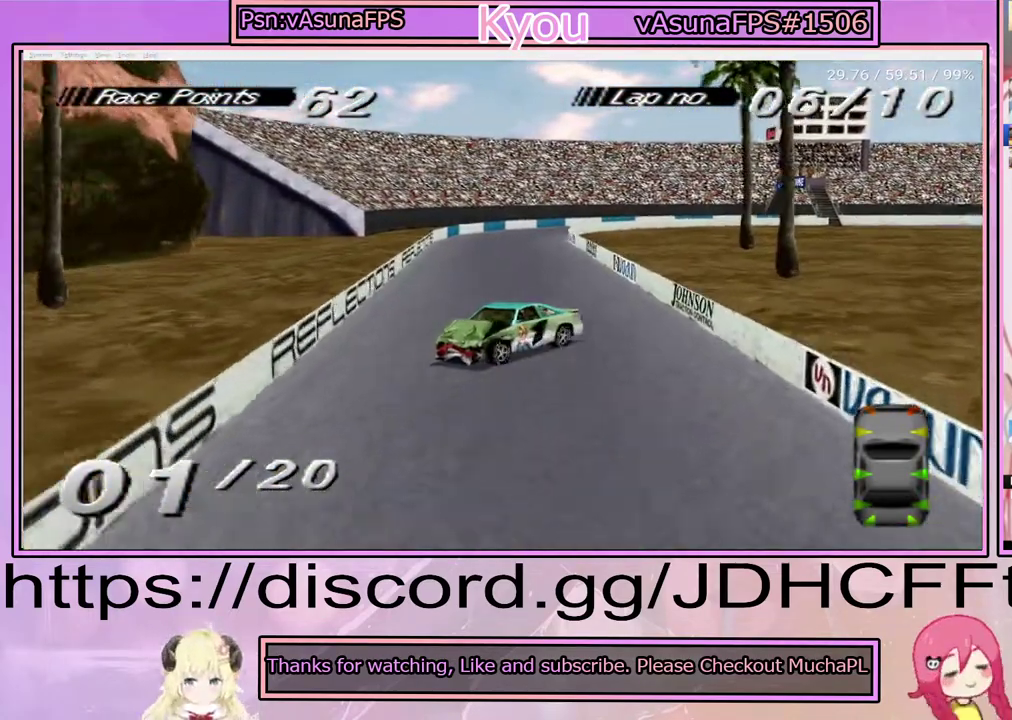
{"buttons": [], "right_stick": "center", "events": [[150, "CROSS", "down"], [300, "DPAD_LEFT", "up"], [467, "CROSS", "up"]]}
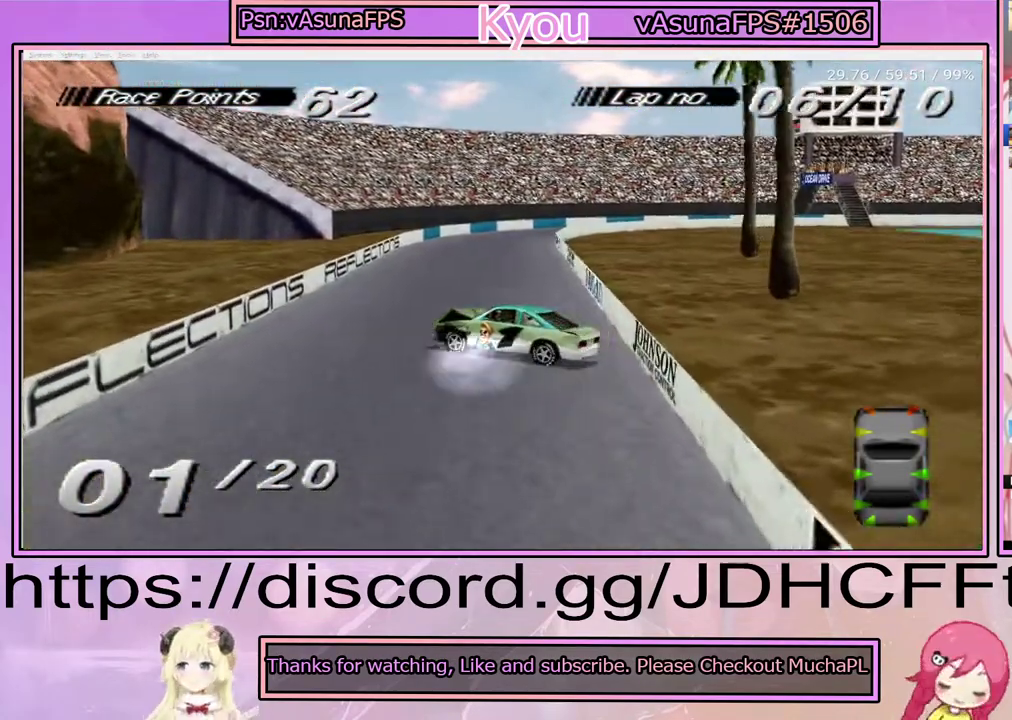
{"buttons": ["SQUARE"], "right_stick": "center", "events": [[33, "DPAD_RIGHT", "down"], [200, "CROSS", "down"], [300, "CROSS", "up"], [400, "SQUARE", "down"], [433, "DPAD_RIGHT", "up"]]}
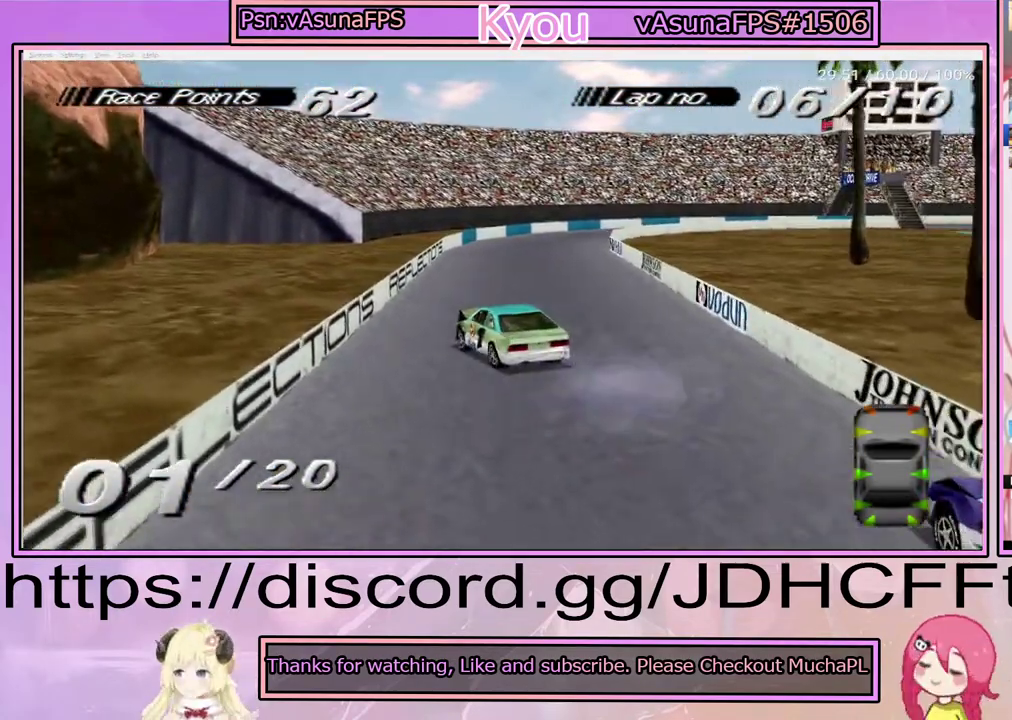
{"buttons": ["CROSS", "DPAD_RIGHT"], "right_stick": "center", "events": [[100, "SQUARE", "up"], [333, "CROSS", "down"], [467, "DPAD_RIGHT", "down"]]}
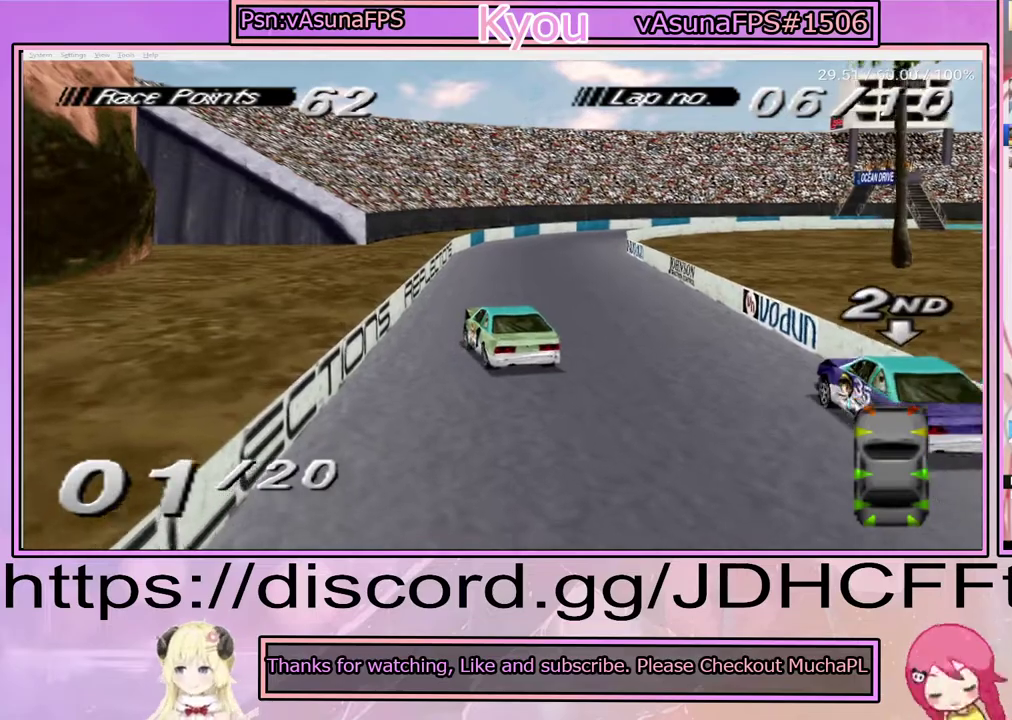
{"buttons": ["CROSS", "DPAD_RIGHT"], "right_stick": "center", "events": [[233, "DPAD_RIGHT", "up"], [500, "DPAD_RIGHT", "down"]]}
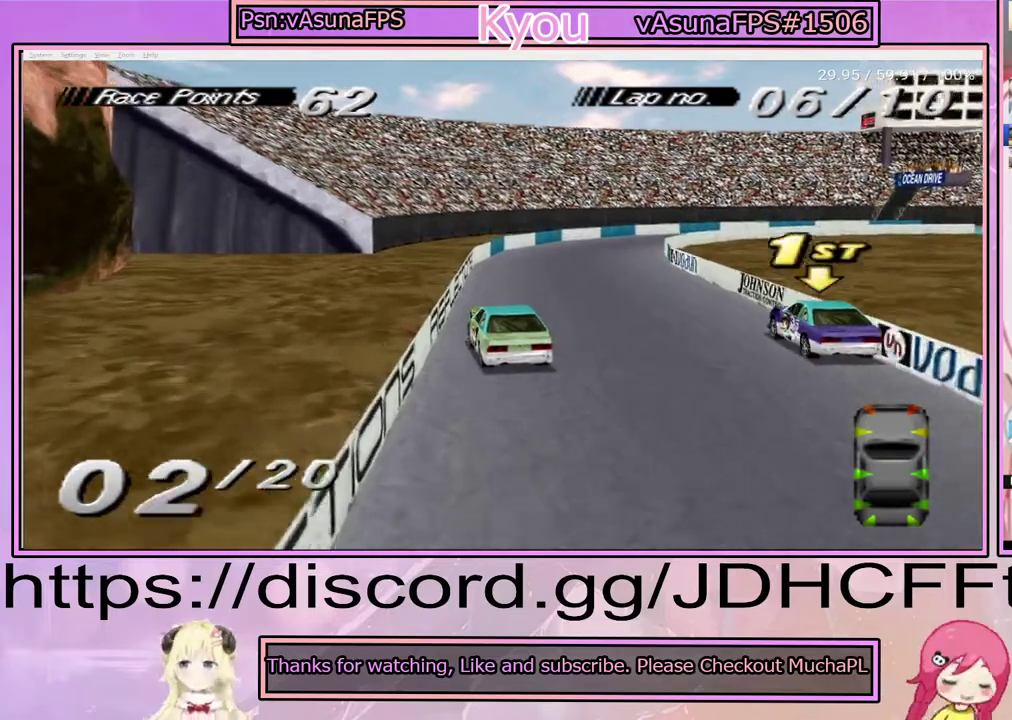
{"buttons": ["CROSS", "DPAD_RIGHT"], "right_stick": "center", "events": [[300, "DPAD_RIGHT", "up"], [500, "DPAD_RIGHT", "down"]]}
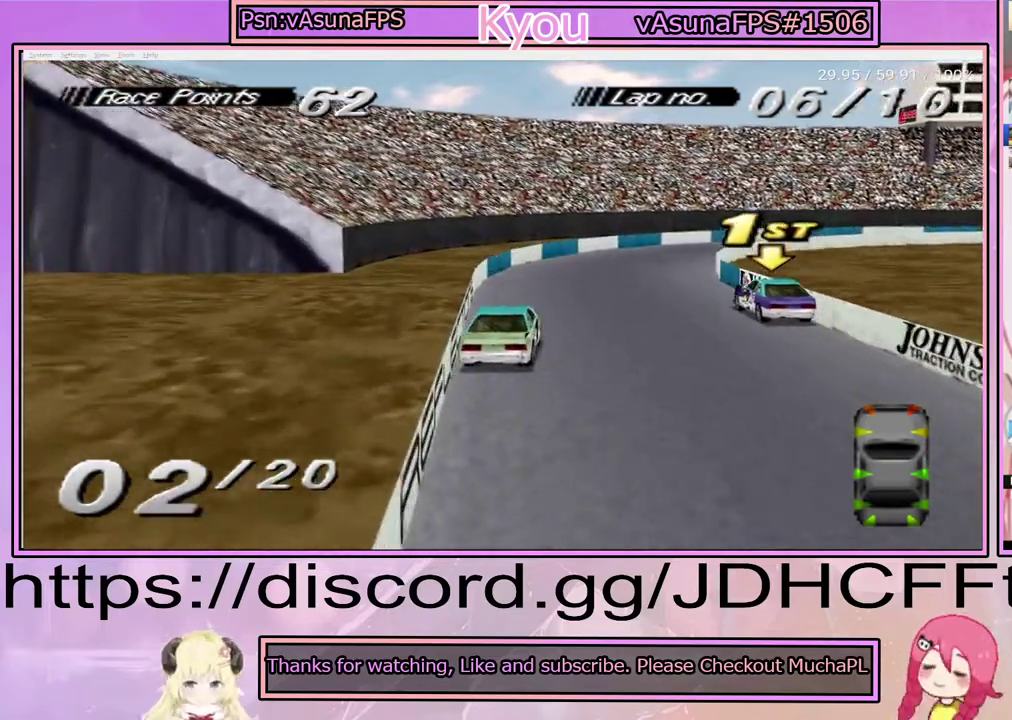
{"buttons": ["CROSS"], "right_stick": "center", "events": [[133, "DPAD_RIGHT", "up"], [283, "DPAD_RIGHT", "down"], [400, "DPAD_RIGHT", "up"]]}
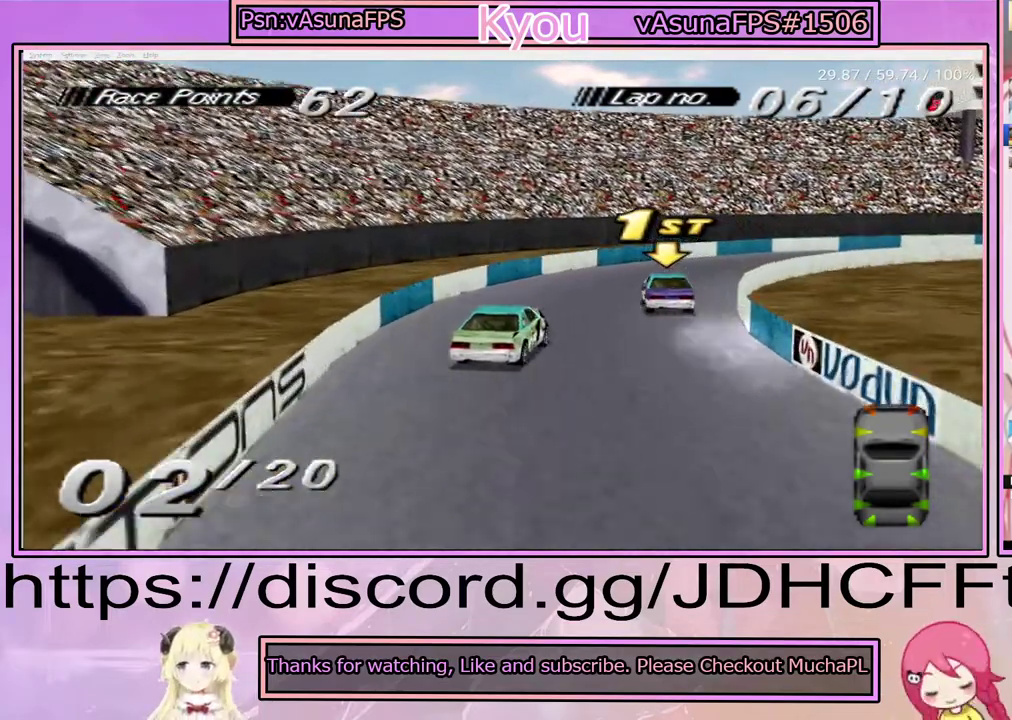
{"buttons": ["CROSS", "DPAD_RIGHT"], "right_stick": "center", "events": [[33, "DPAD_RIGHT", "down"], [200, "CROSS", "up"], [483, "CROSS", "down"]]}
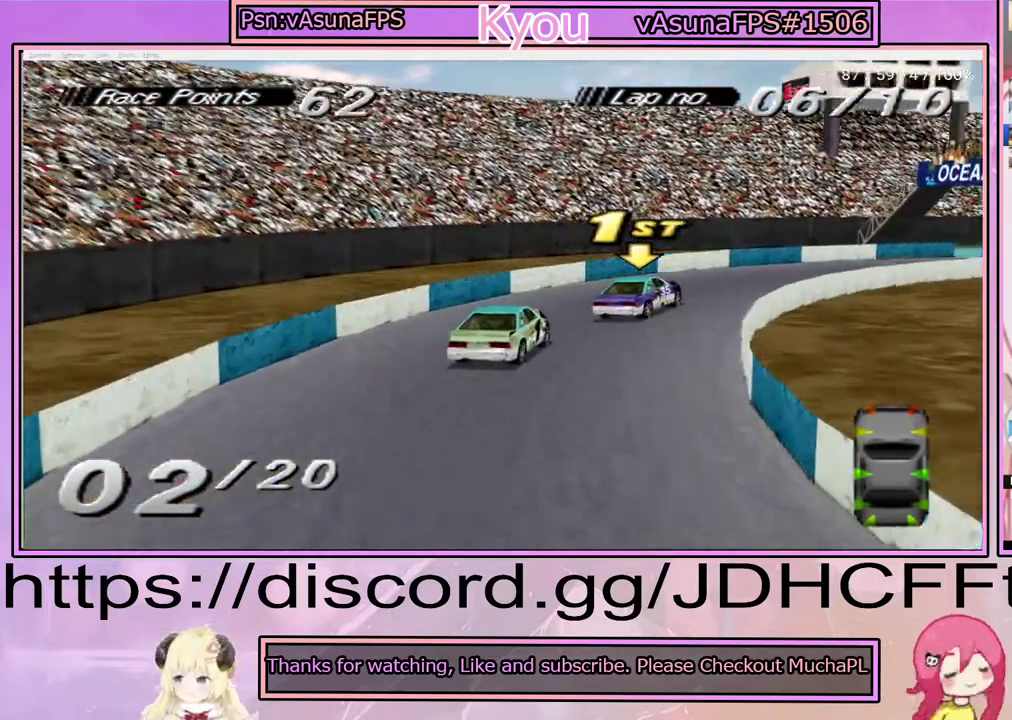
{"buttons": ["CROSS", "DPAD_RIGHT"], "right_stick": "center", "events": [[250, "CROSS", "up"], [333, "CROSS", "down"]]}
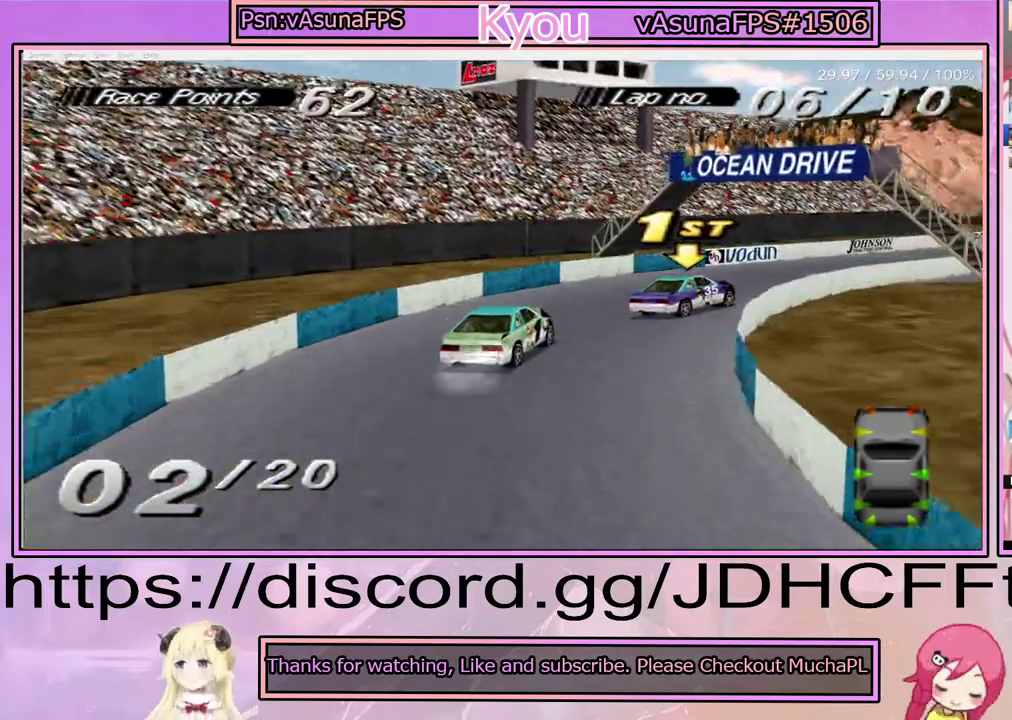
{"buttons": ["CROSS"], "right_stick": "center", "events": [[133, "DPAD_RIGHT", "up"]]}
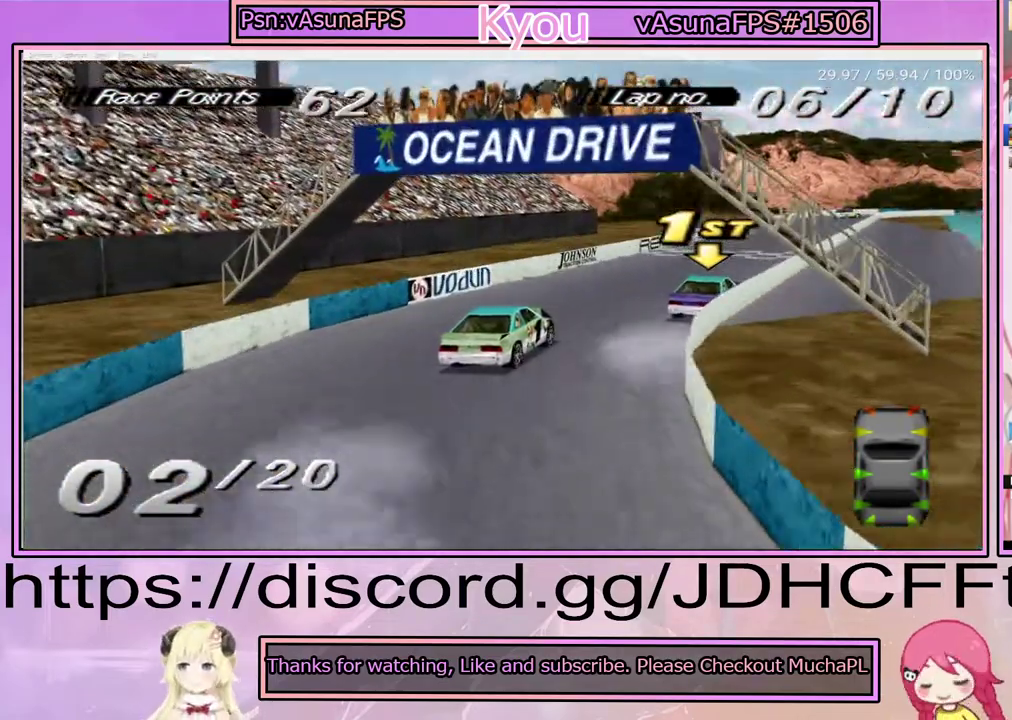
{"buttons": [], "right_stick": "center", "events": [[400, "CROSS", "up"]]}
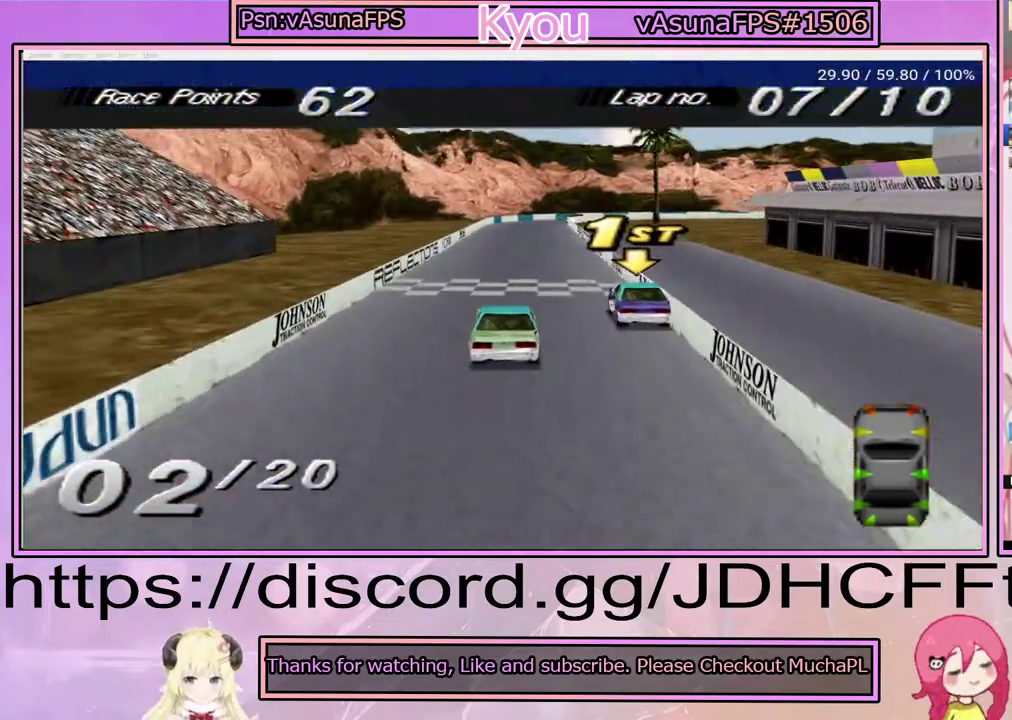
{"buttons": ["CROSS"], "right_stick": "center", "events": [[100, "DPAD_RIGHT", "down"], [300, "CROSS", "down"], [433, "DPAD_RIGHT", "up"]]}
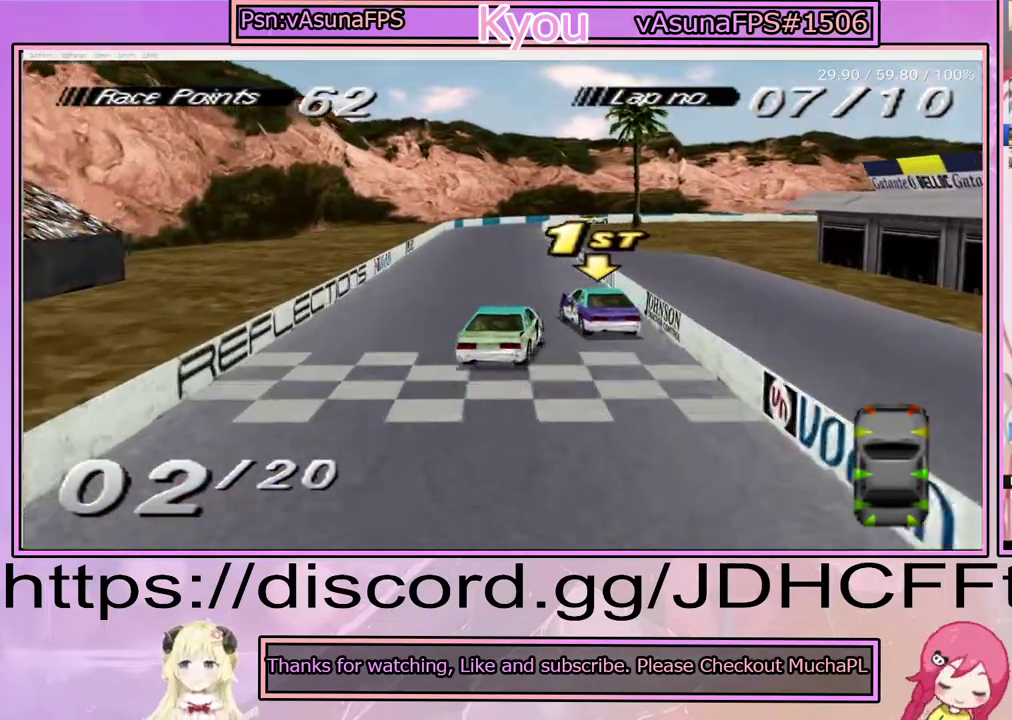
{"buttons": ["CROSS"], "right_stick": "center", "events": [[167, "DPAD_RIGHT", "down"], [367, "DPAD_RIGHT", "up"]]}
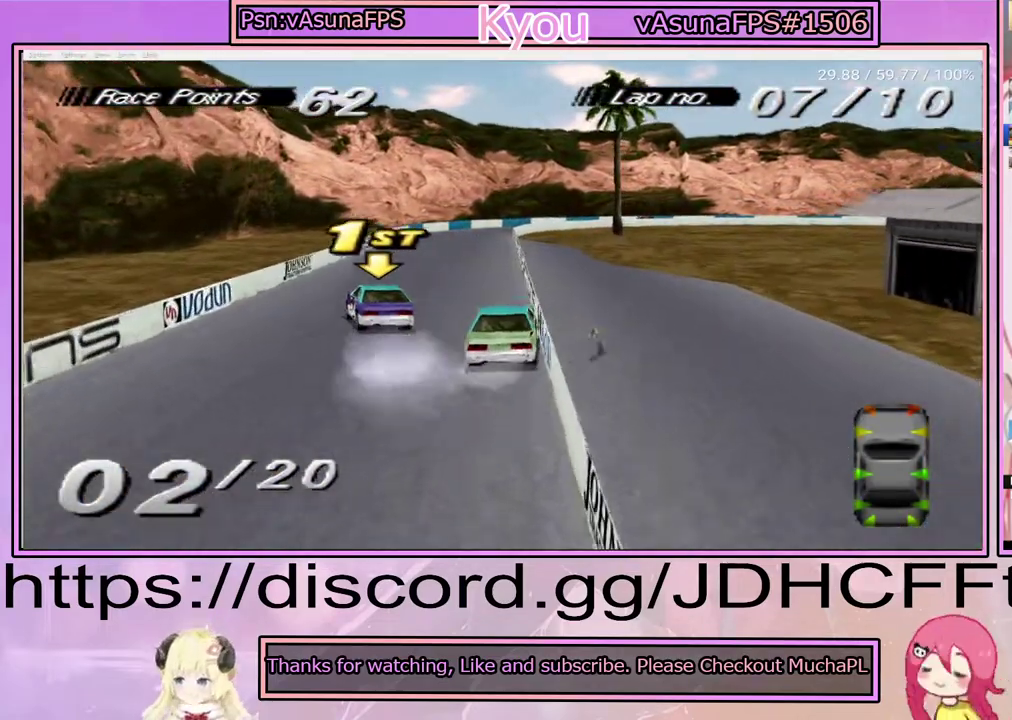
{"buttons": ["CROSS", "DPAD_LEFT"], "right_stick": "center", "events": [[417, "DPAD_LEFT", "down"]]}
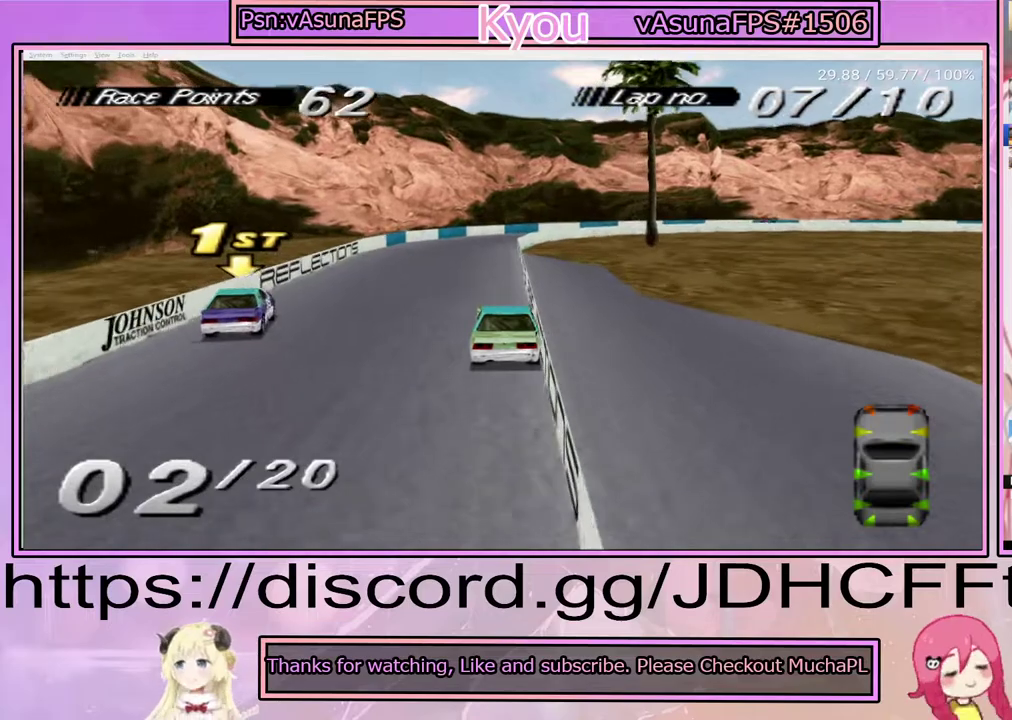
{"buttons": ["DPAD_LEFT"], "right_stick": "center", "events": [[33, "CROSS", "up"], [150, "CROSS", "down"], [183, "DPAD_LEFT", "up"], [350, "CROSS", "up"], [417, "DPAD_LEFT", "down"]]}
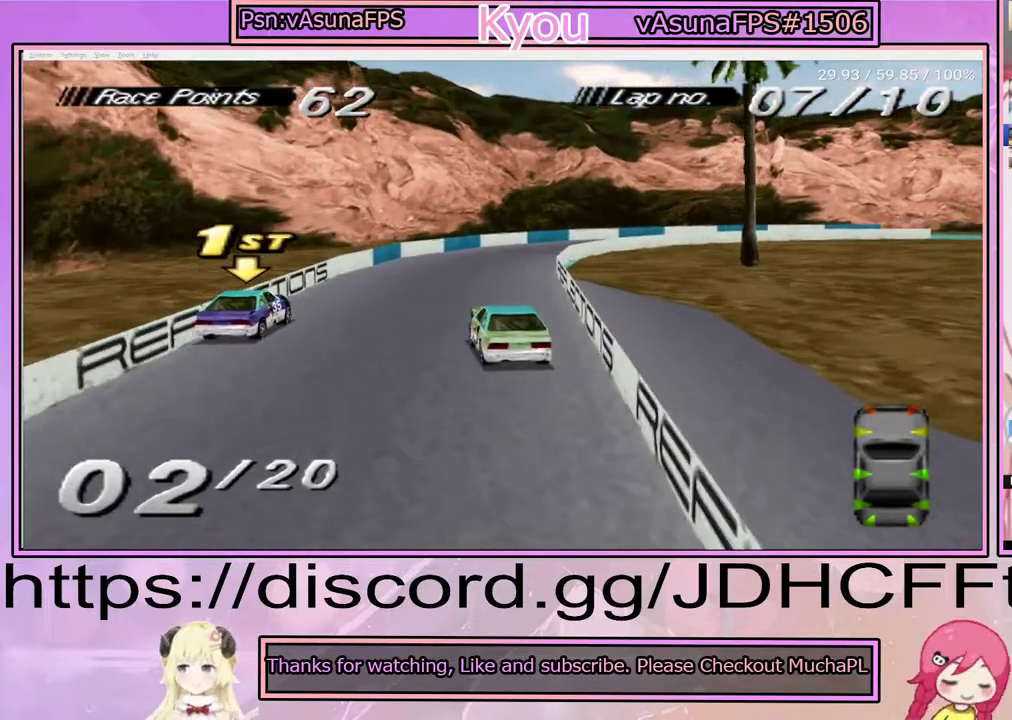
{"buttons": ["CROSS"], "right_stick": "center", "events": [[17, "CROSS", "down"], [450, "DPAD_LEFT", "up"]]}
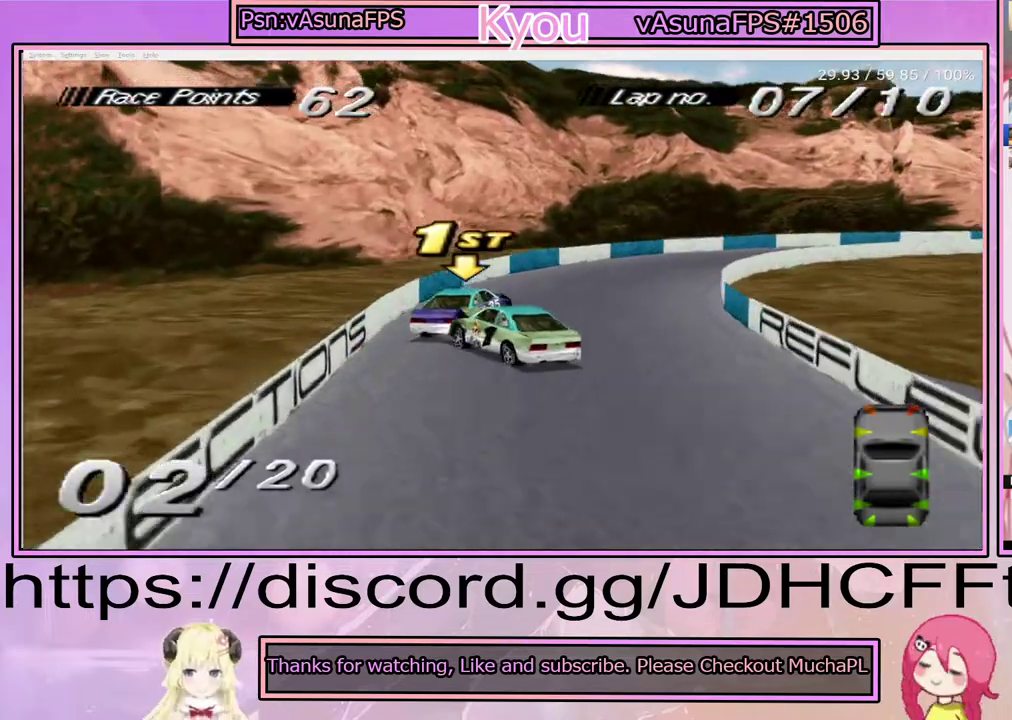
{"buttons": ["CROSS", "DPAD_RIGHT"], "right_stick": "center", "events": [[483, "DPAD_RIGHT", "down"]]}
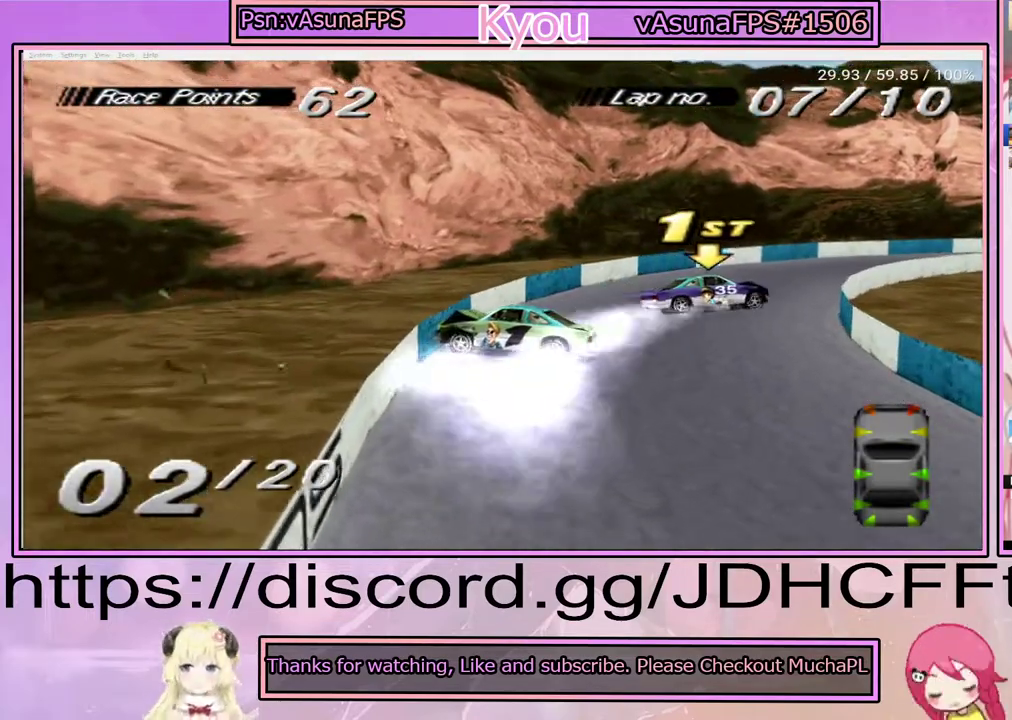
{"buttons": ["DPAD_RIGHT"], "right_stick": "center", "events": [[350, "CROSS", "up"]]}
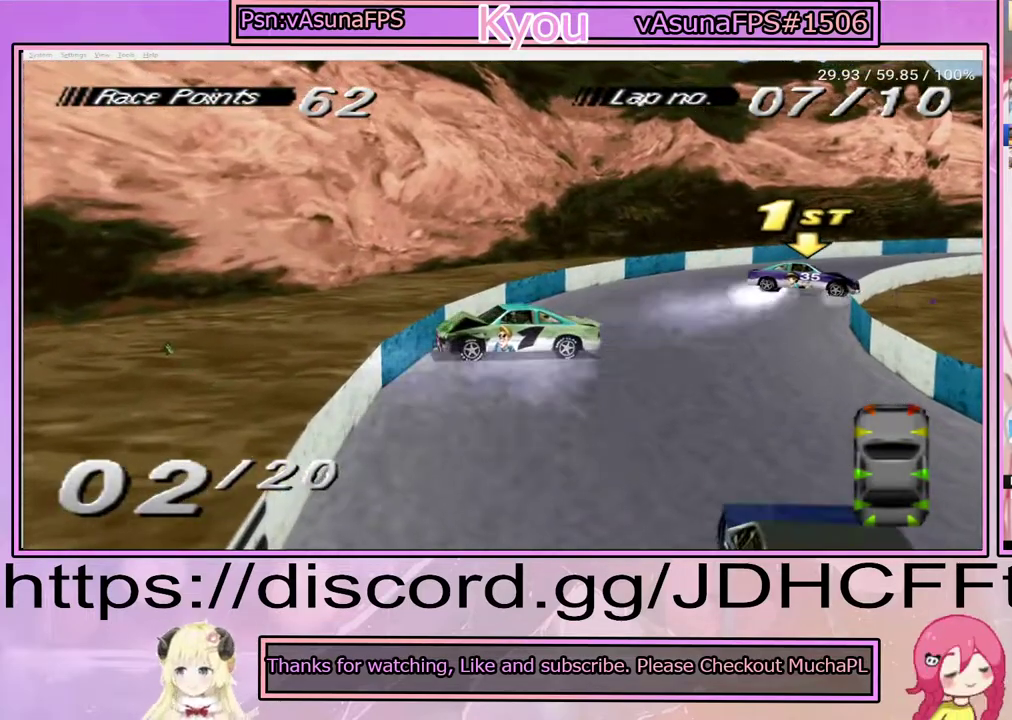
{"buttons": ["SQUARE", "DPAD_RIGHT"], "right_stick": "center", "events": [[133, "SQUARE", "down"]]}
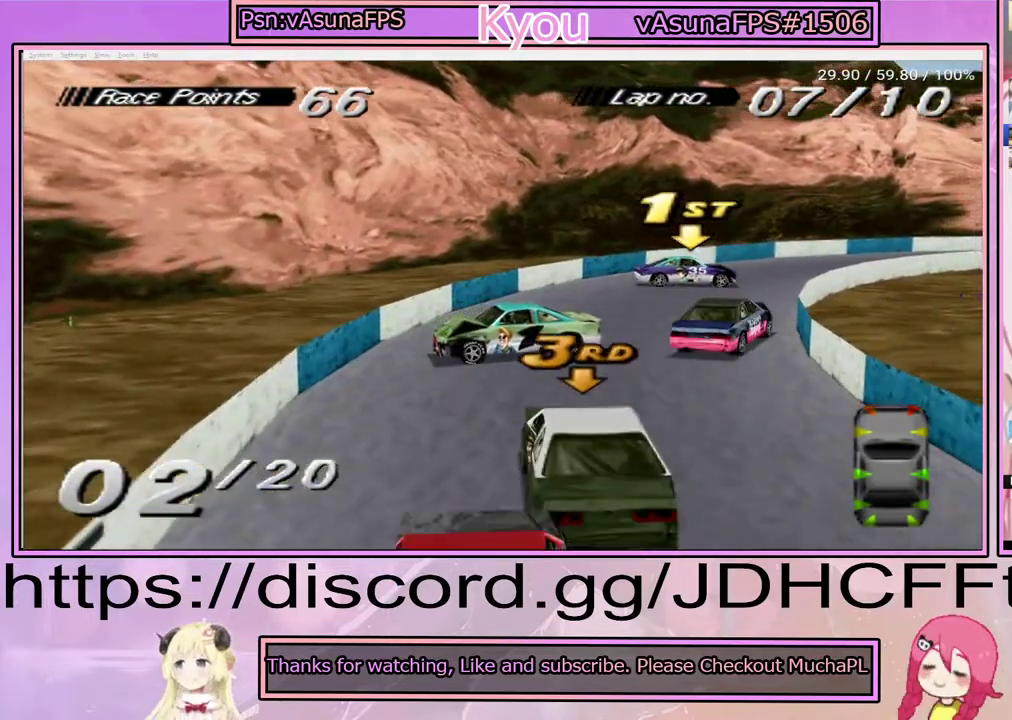
{"buttons": ["SQUARE", "DPAD_RIGHT"], "right_stick": "center", "events": []}
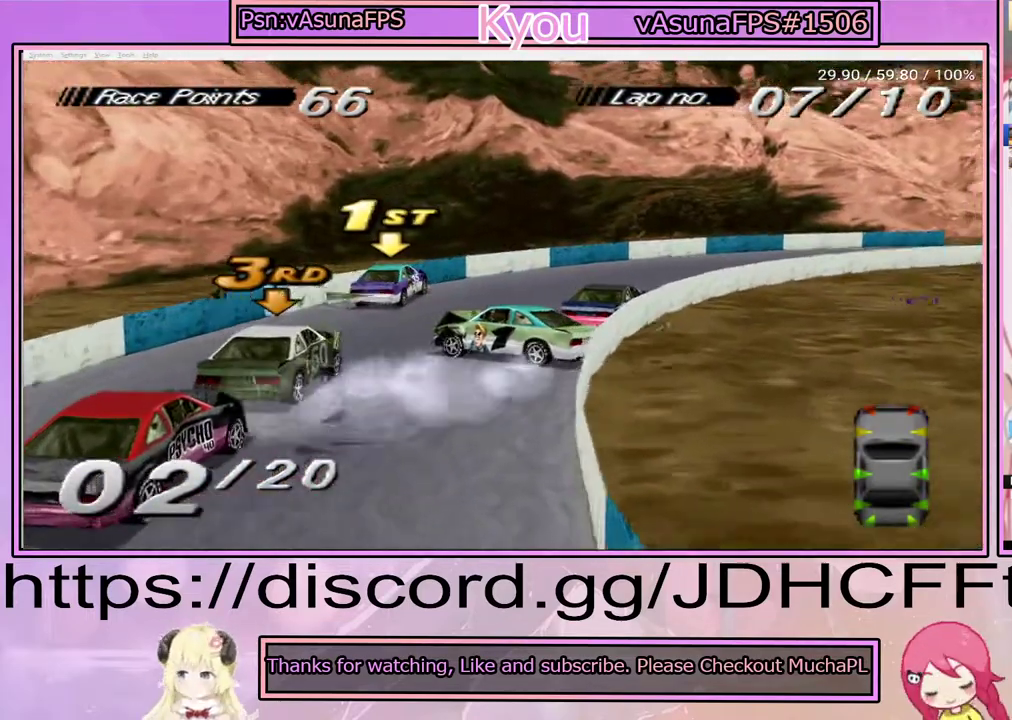
{"buttons": ["CROSS", "DPAD_RIGHT"], "right_stick": "center", "events": [[67, "SQUARE", "up"], [117, "DPAD_RIGHT", "up"], [150, "CROSS", "down"], [367, "DPAD_RIGHT", "down"]]}
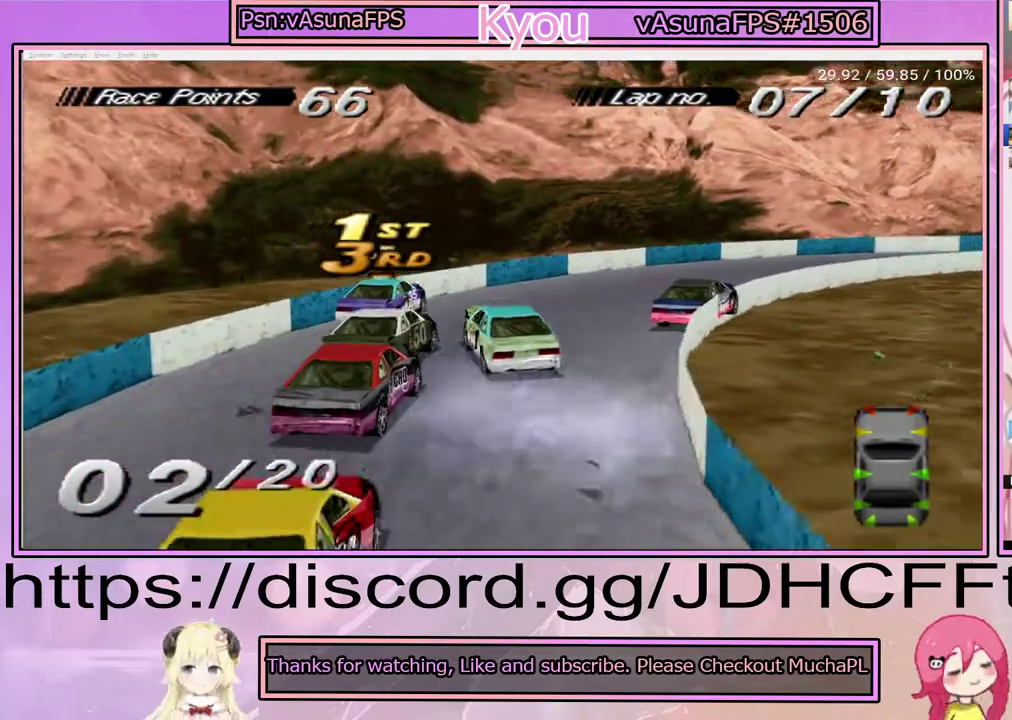
{"buttons": ["CROSS", "DPAD_RIGHT"], "right_stick": "center", "events": []}
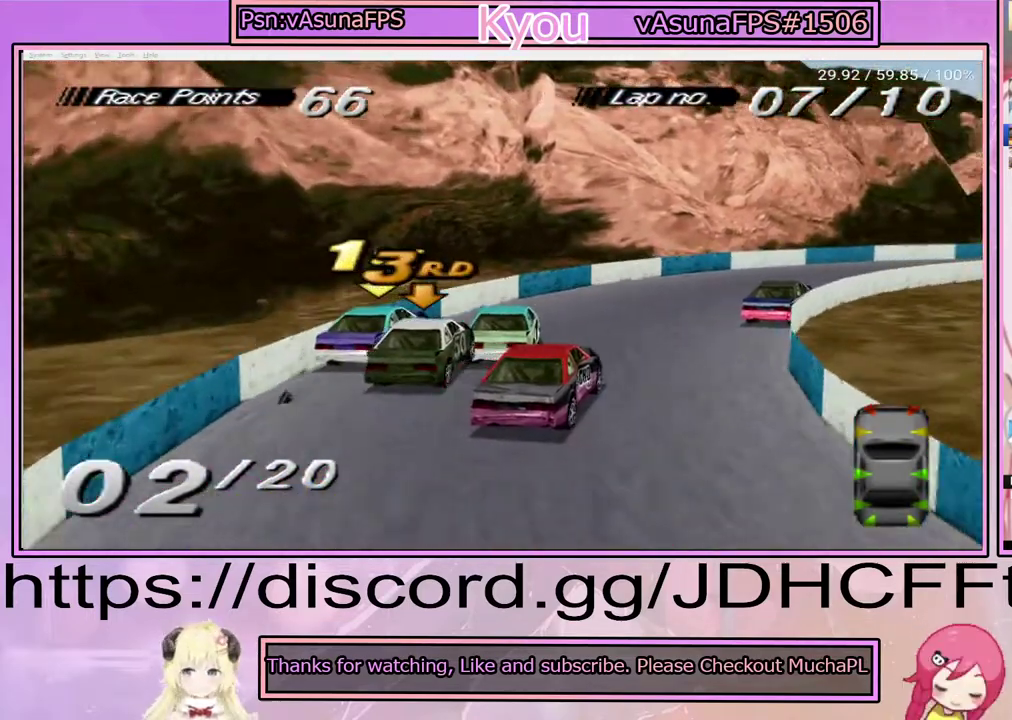
{"buttons": ["CROSS"], "right_stick": "center", "events": [[100, "CROSS", "up"], [250, "CROSS", "down"], [400, "DPAD_RIGHT", "up"]]}
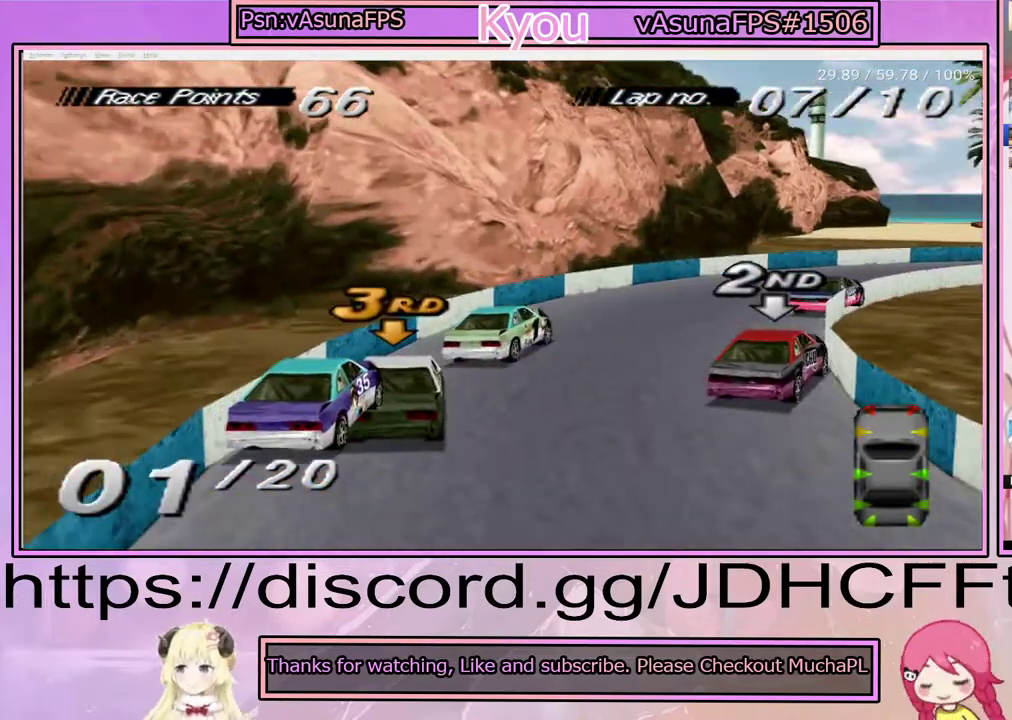
{"buttons": ["CROSS", "DPAD_RIGHT"], "right_stick": "center", "events": [[150, "DPAD_RIGHT", "down"], [300, "DPAD_RIGHT", "up"], [500, "DPAD_RIGHT", "down"]]}
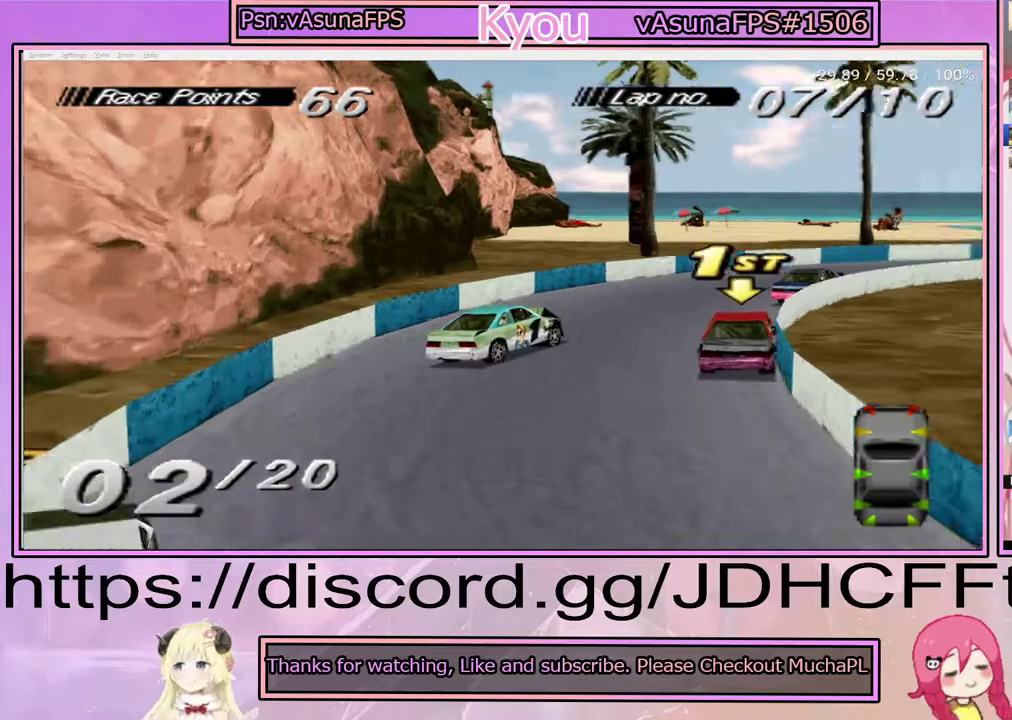
{"buttons": ["DPAD_RIGHT"], "right_stick": "center", "events": [[400, "CROSS", "up"]]}